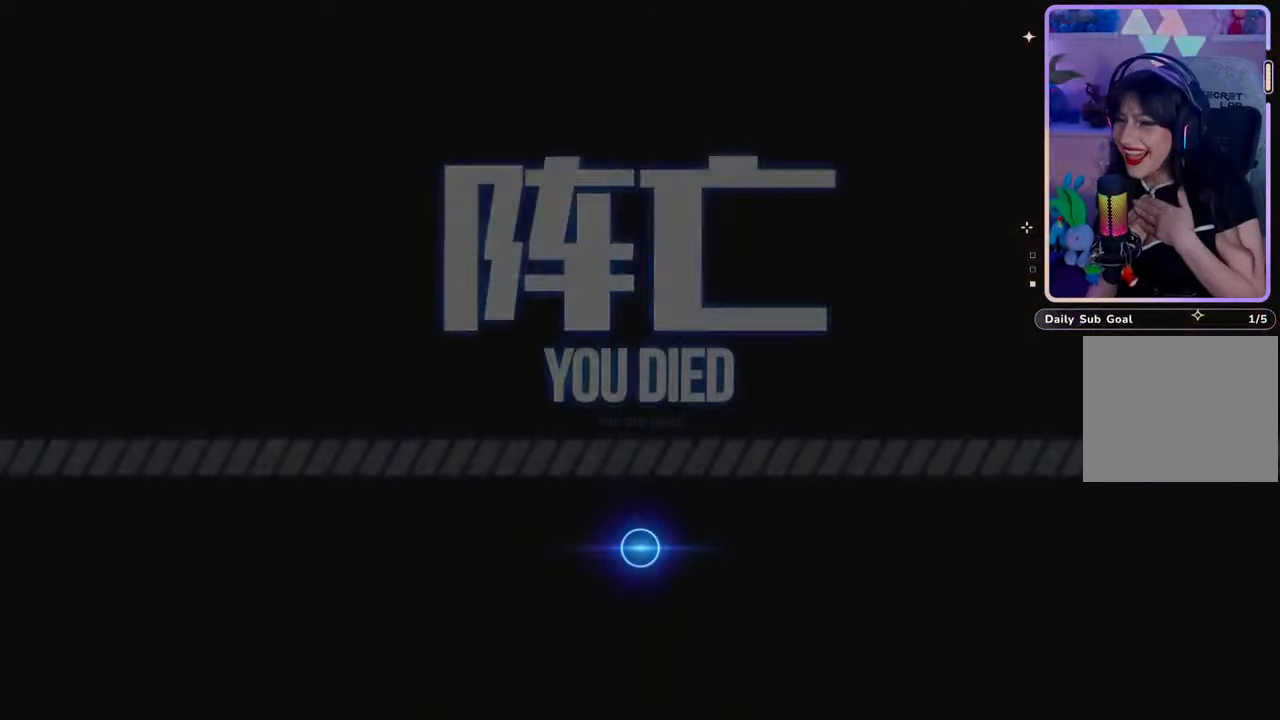
Gameplay with a controller (PlayStation layout); each line is a JSON object with the inputs held at the frame after it (dt_ms = milliseconds from this image to that frame). "events" lists button and stick changes between this image and that frame as [ms after this image, input, new state], when the widget could be followed in between. Not read: CROSS.
{"dt_ms": 500, "buttons": [], "left_stick": "center", "right_stick": "center", "events": []}
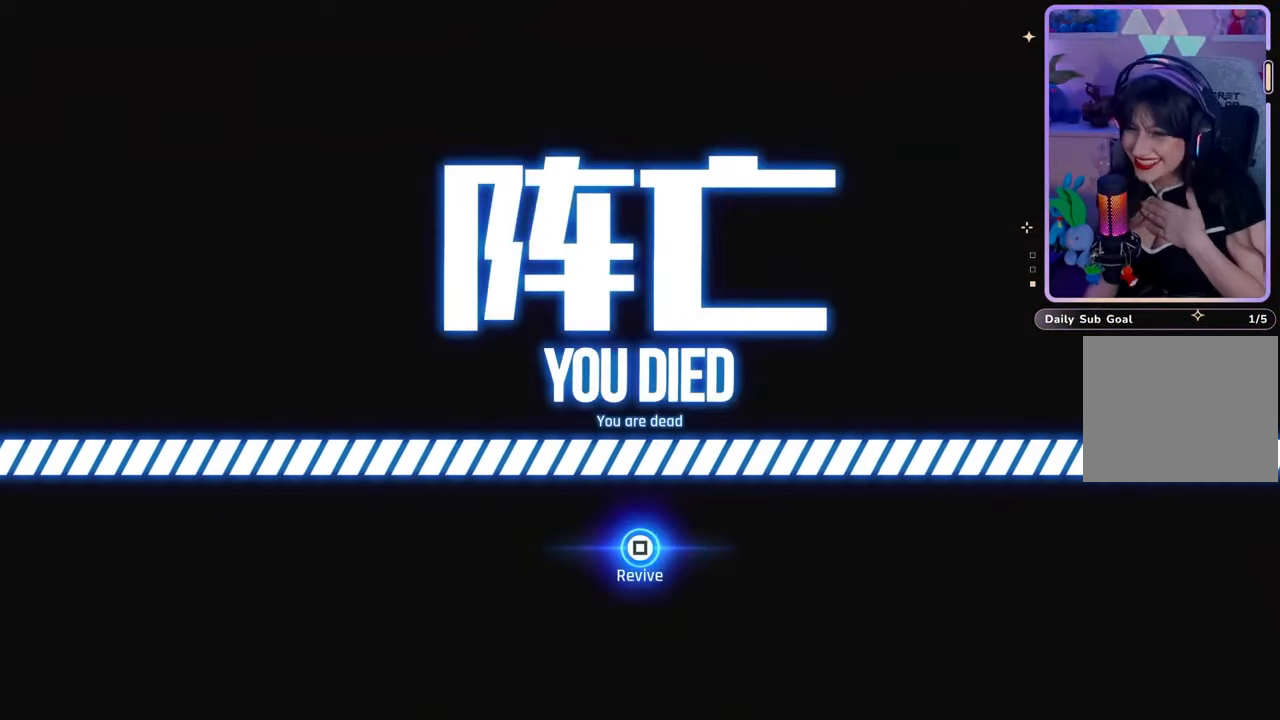
{"dt_ms": 500, "buttons": [], "left_stick": "center", "right_stick": "center", "events": [[300, "SQUARE", "down"], [500, "SQUARE", "up"]]}
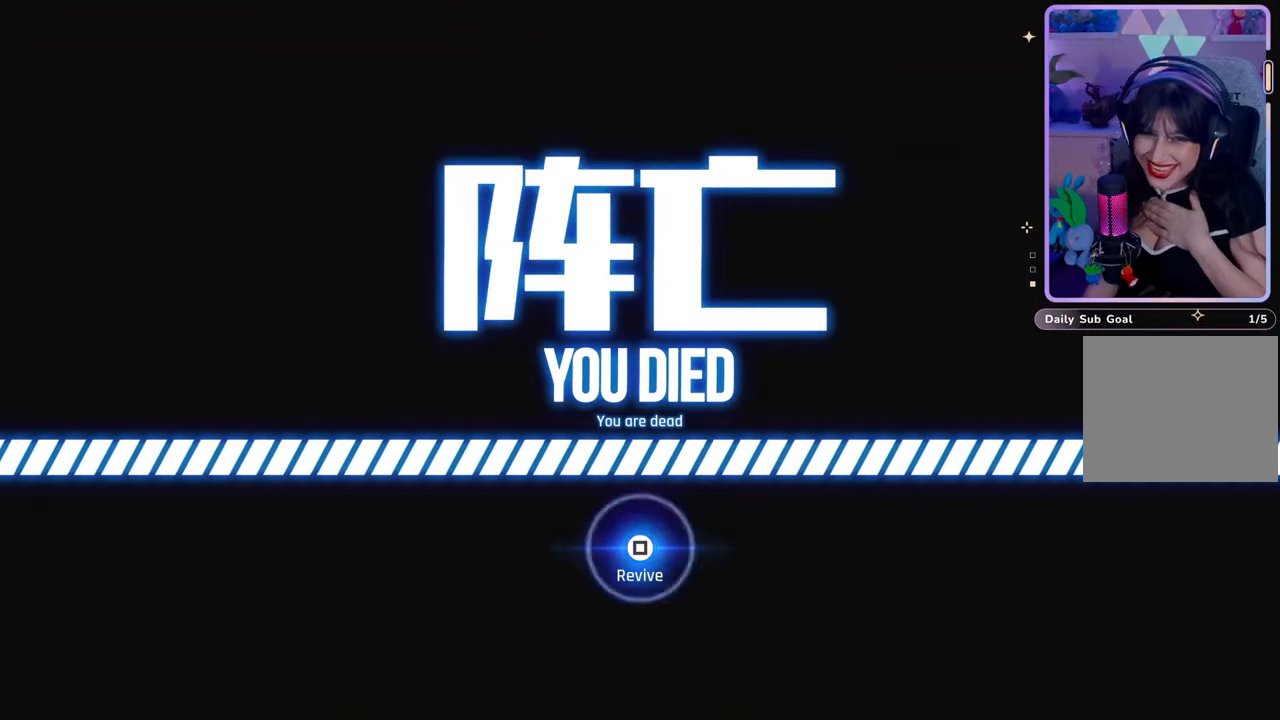
{"dt_ms": 500, "buttons": [], "left_stick": "center", "right_stick": "center", "events": []}
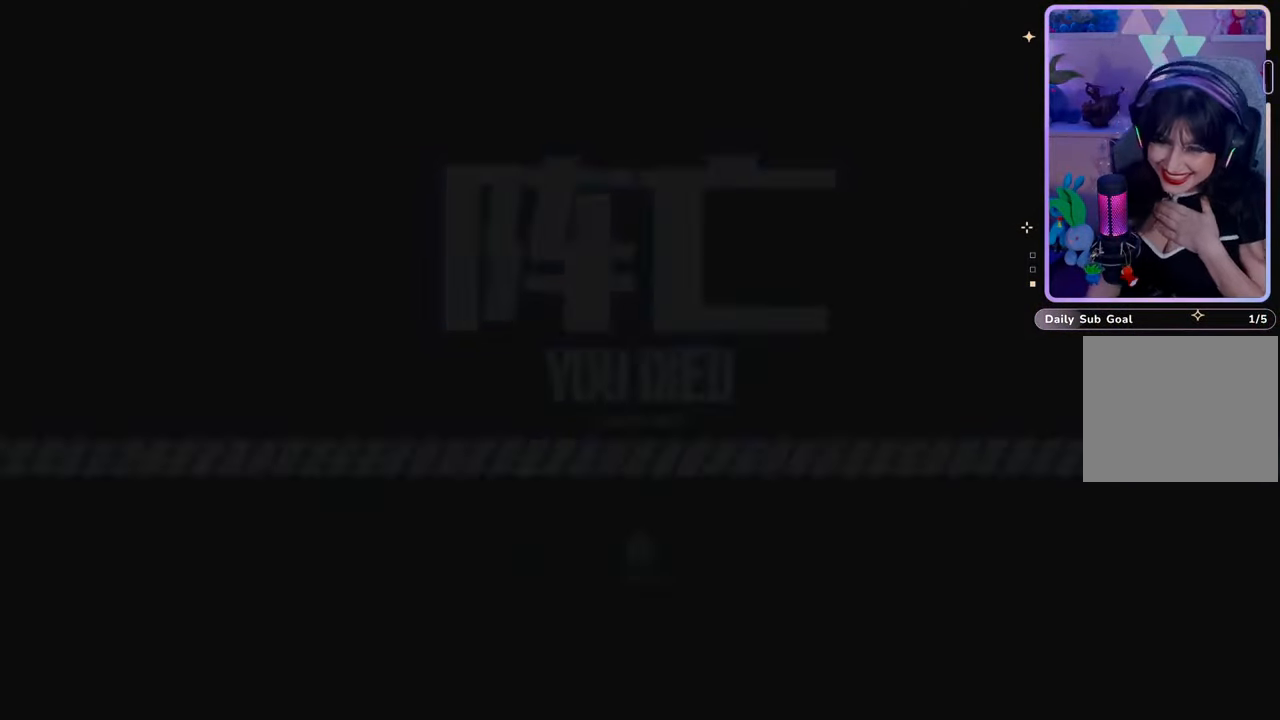
{"dt_ms": 500, "buttons": [], "left_stick": "center", "right_stick": "center", "events": []}
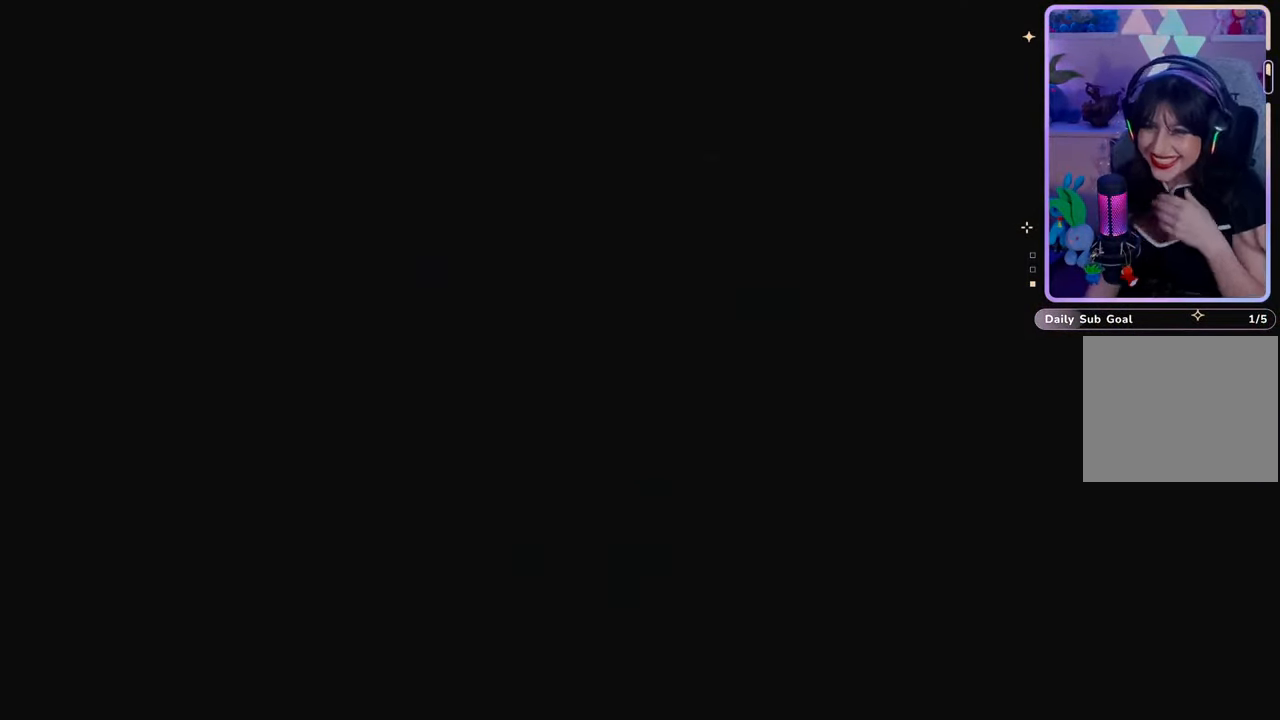
{"dt_ms": 500, "buttons": [], "left_stick": "center", "right_stick": "center", "events": []}
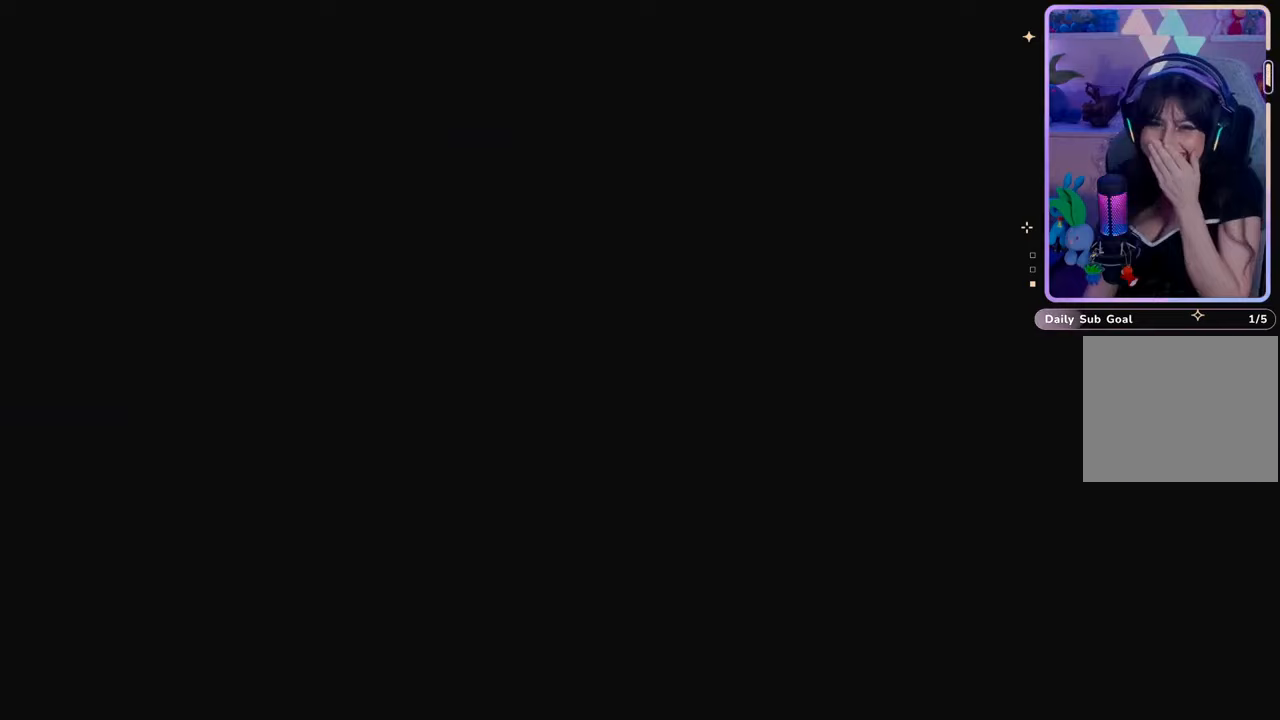
{"dt_ms": 500, "buttons": [], "left_stick": "center", "right_stick": "center", "events": []}
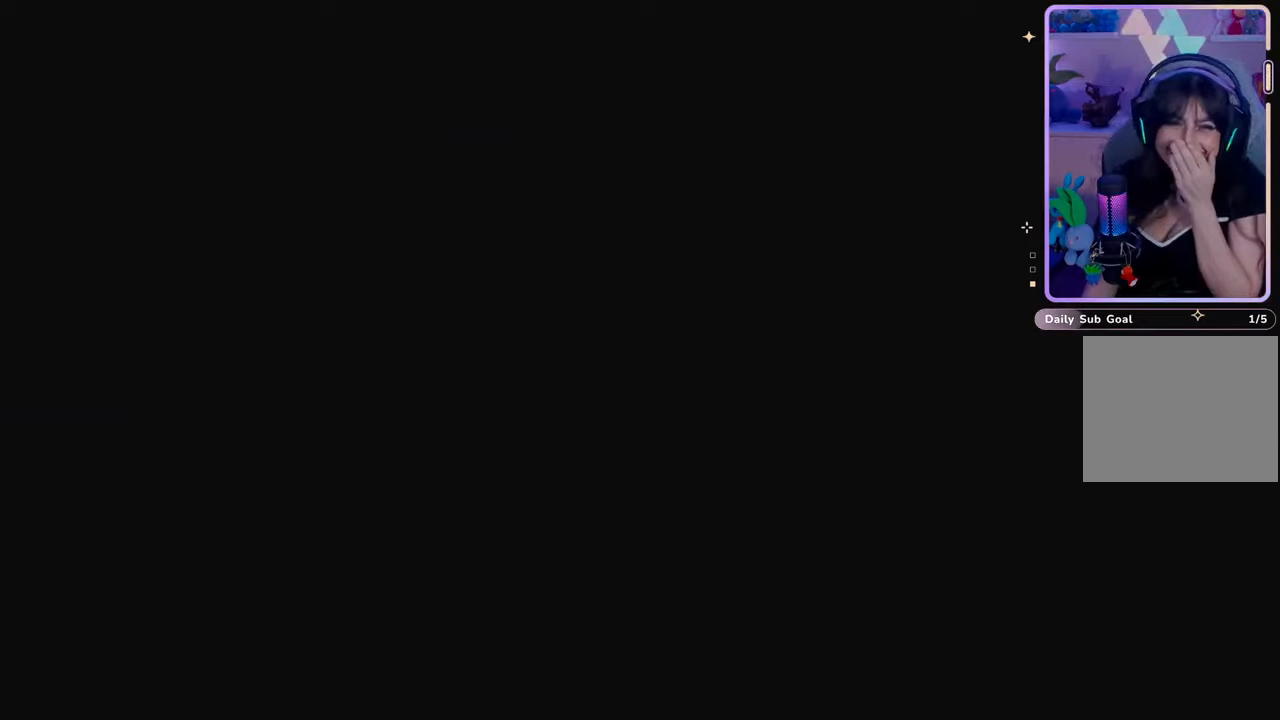
{"dt_ms": 500, "buttons": [], "left_stick": "center", "right_stick": "center", "events": []}
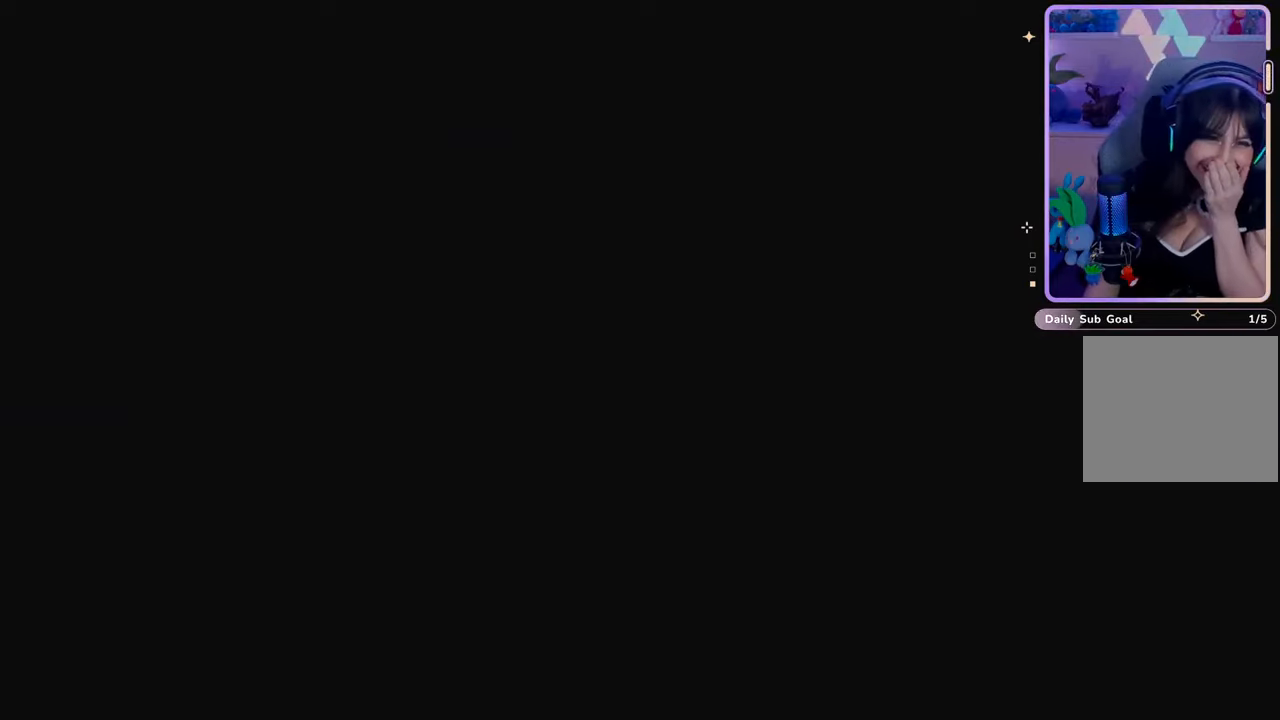
{"dt_ms": 500, "buttons": [], "left_stick": "center", "right_stick": "center", "events": []}
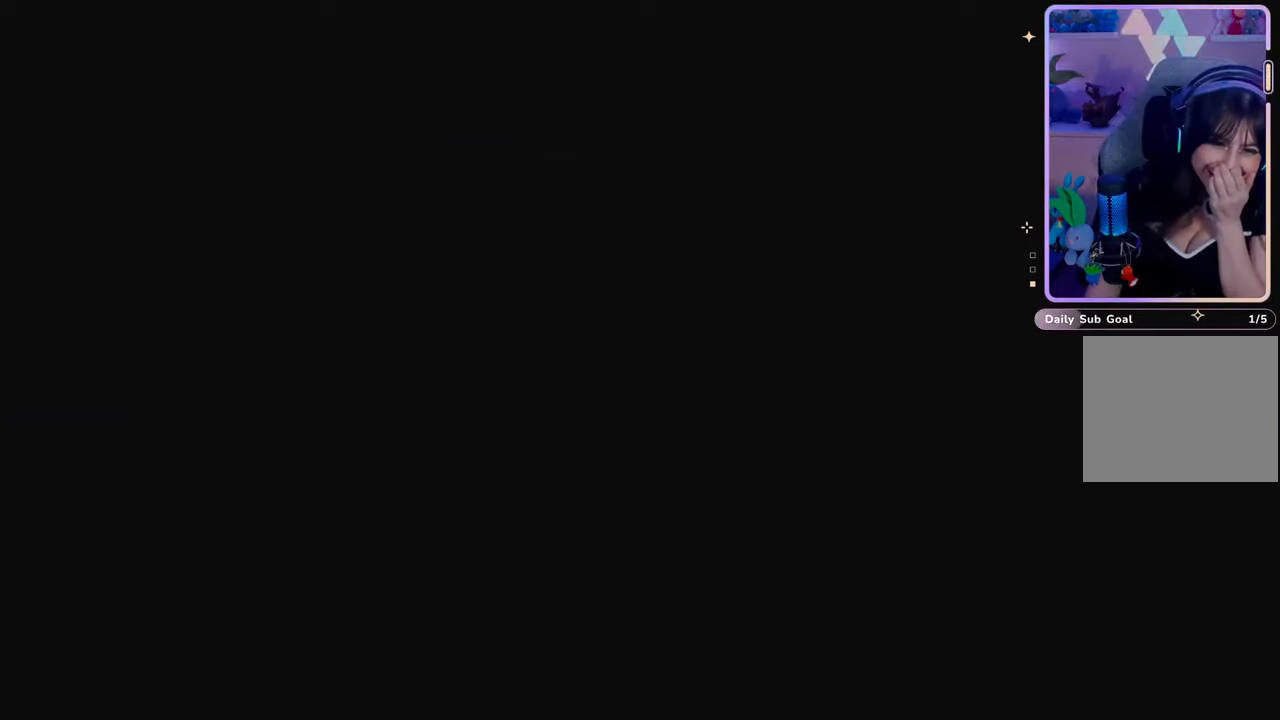
{"dt_ms": 500, "buttons": [], "left_stick": "center", "right_stick": "center", "events": []}
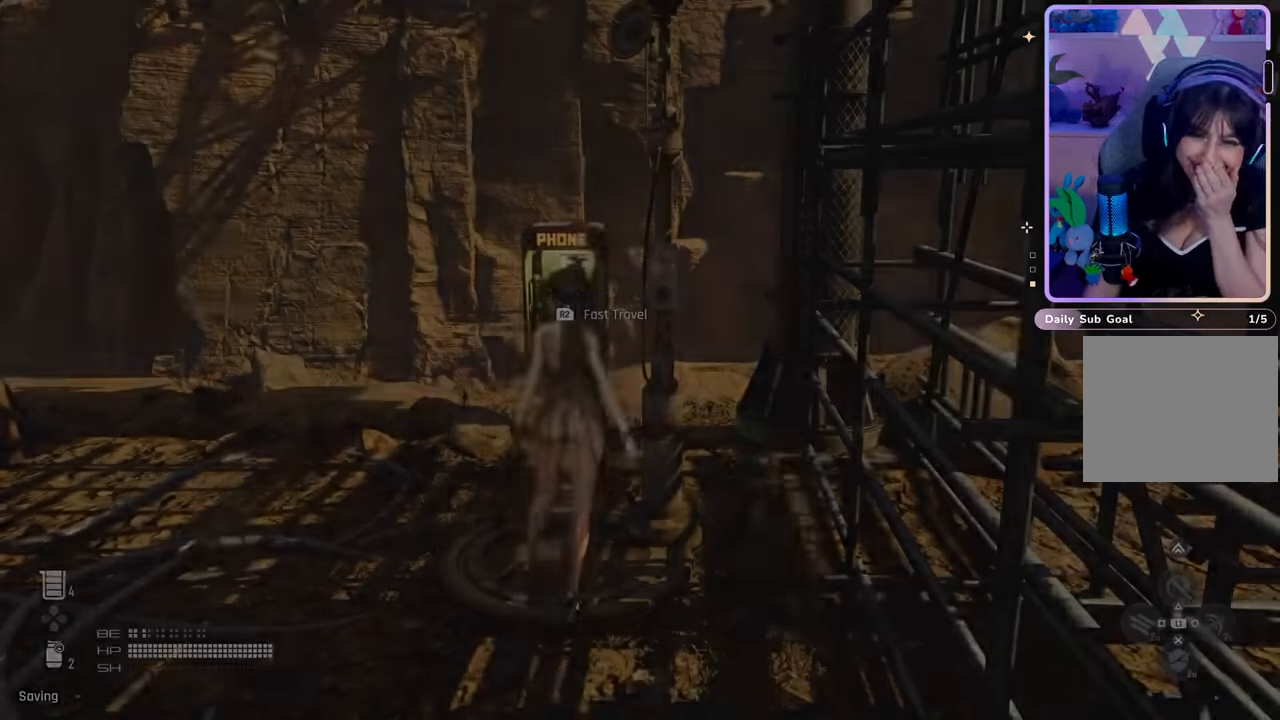
{"dt_ms": 500, "buttons": [], "left_stick": "center", "right_stick": "left", "events": [[333, "right_stick", "left"]]}
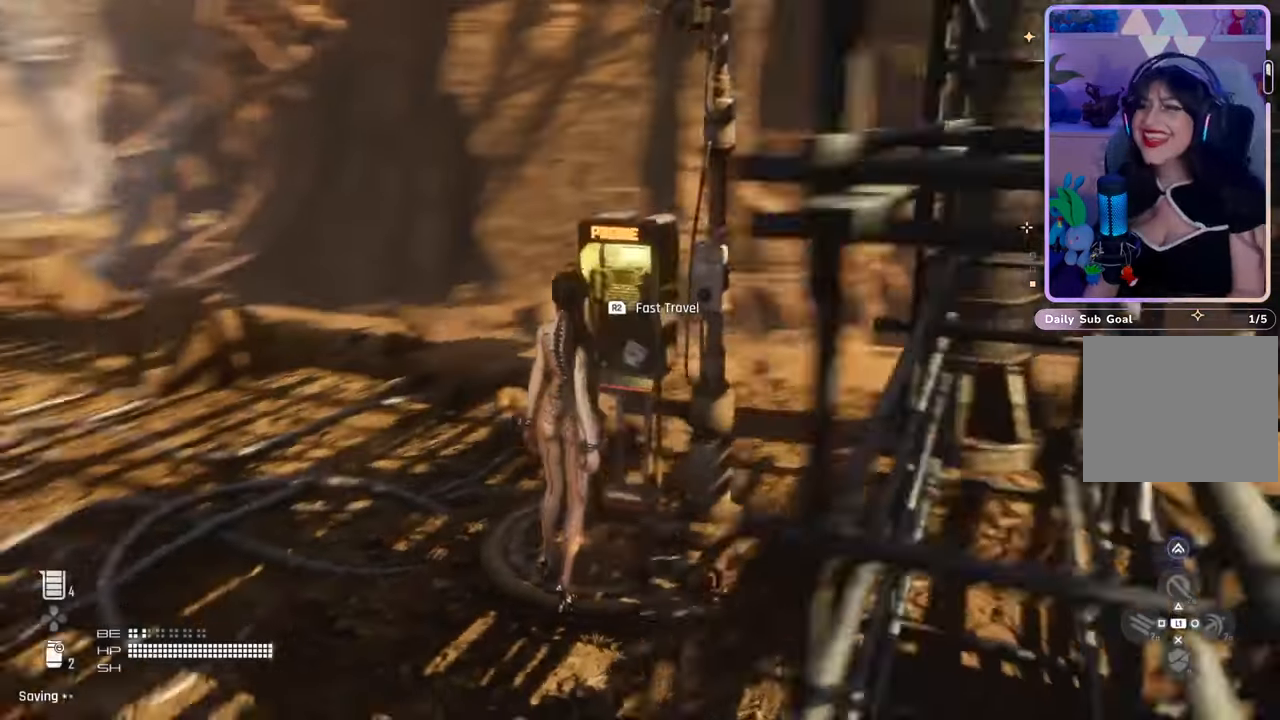
{"dt_ms": 500, "buttons": [], "left_stick": "center", "right_stick": "center", "events": [[333, "right_stick", "center"]]}
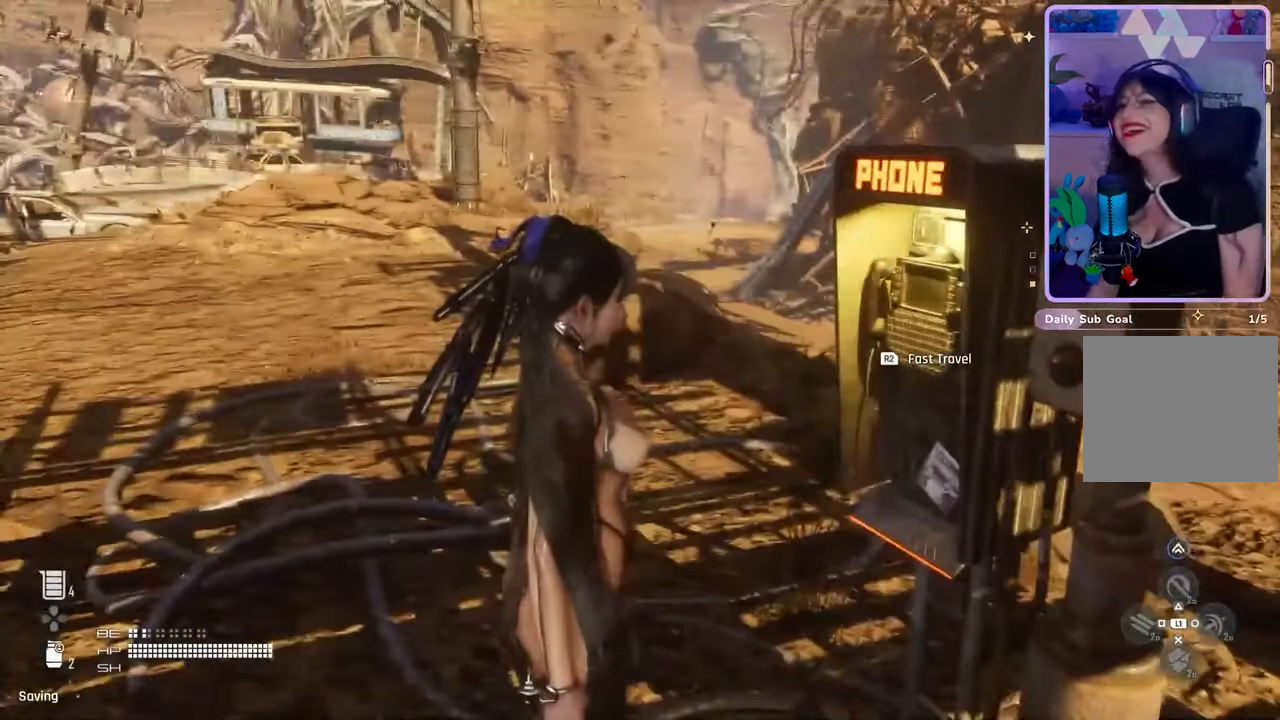
{"dt_ms": 500, "buttons": [], "left_stick": "center", "right_stick": "center", "events": [[267, "right_stick", "left"], [500, "right_stick", "center"]]}
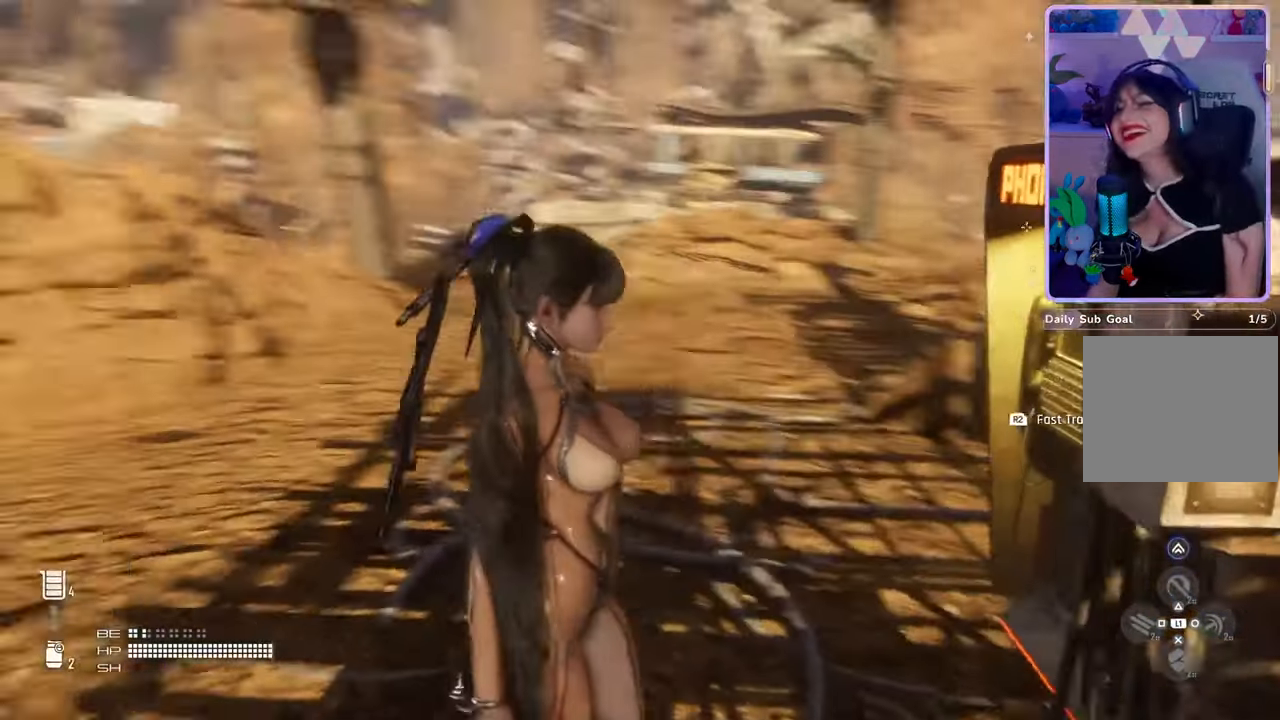
{"dt_ms": 500, "buttons": [], "left_stick": "center", "right_stick": "left", "events": [[400, "right_stick", "left"]]}
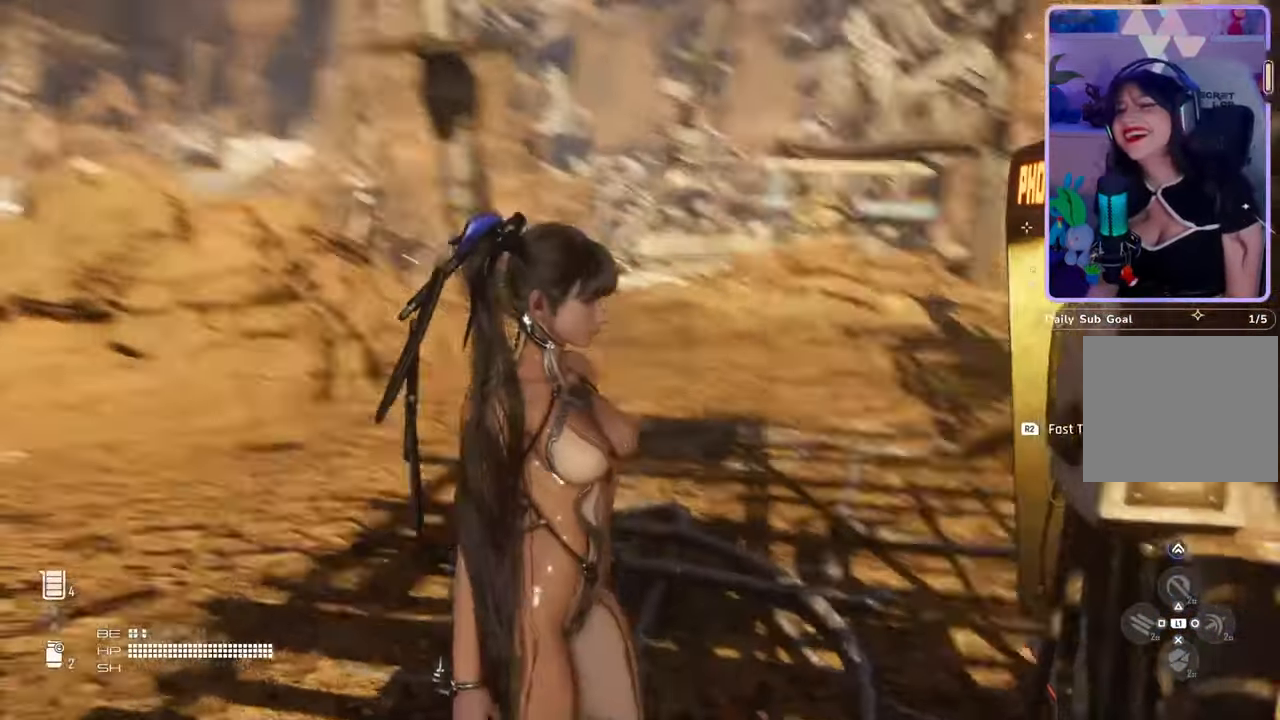
{"dt_ms": 500, "buttons": [], "left_stick": "center", "right_stick": "center", "events": [[133, "right_stick", "center"]]}
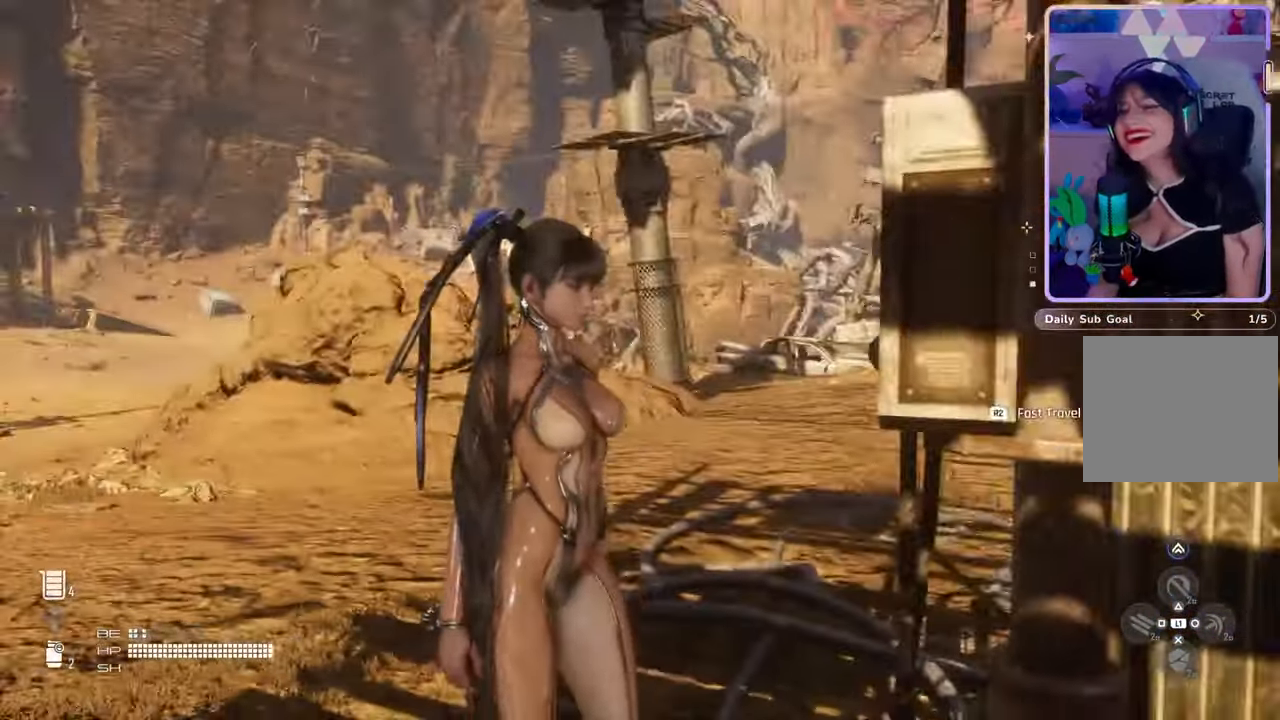
{"dt_ms": 500, "buttons": ["R2"], "left_stick": "center", "right_stick": "center", "events": [[33, "R2", "down"]]}
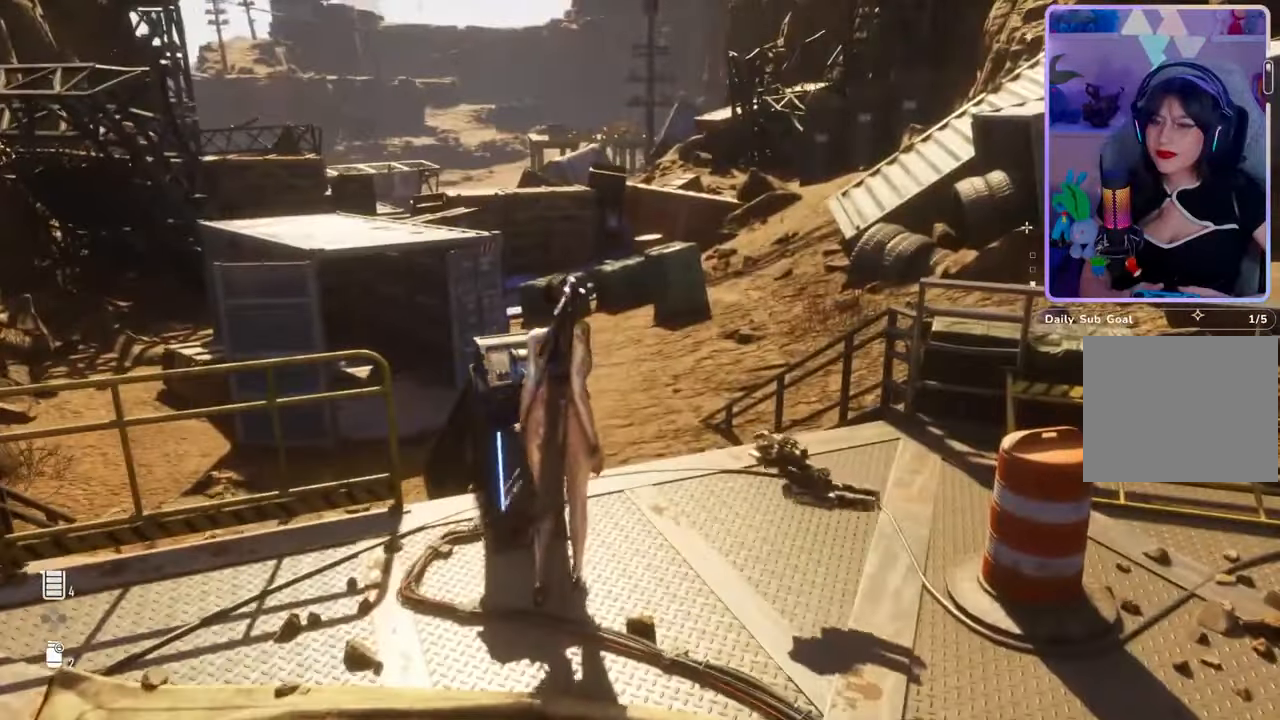
{"dt_ms": 500, "buttons": [], "left_stick": "center", "right_stick": "center", "events": [[67, "R2", "up"]]}
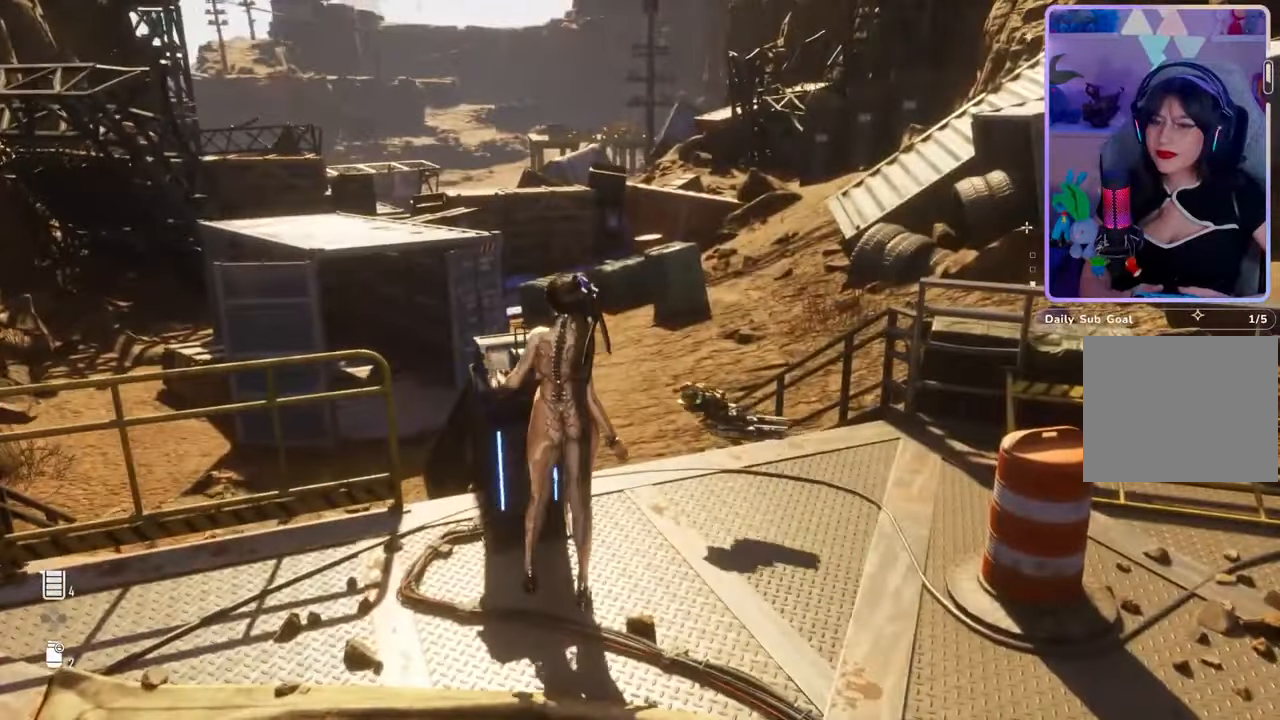
{"dt_ms": 500, "buttons": [], "left_stick": "center", "right_stick": "center", "events": []}
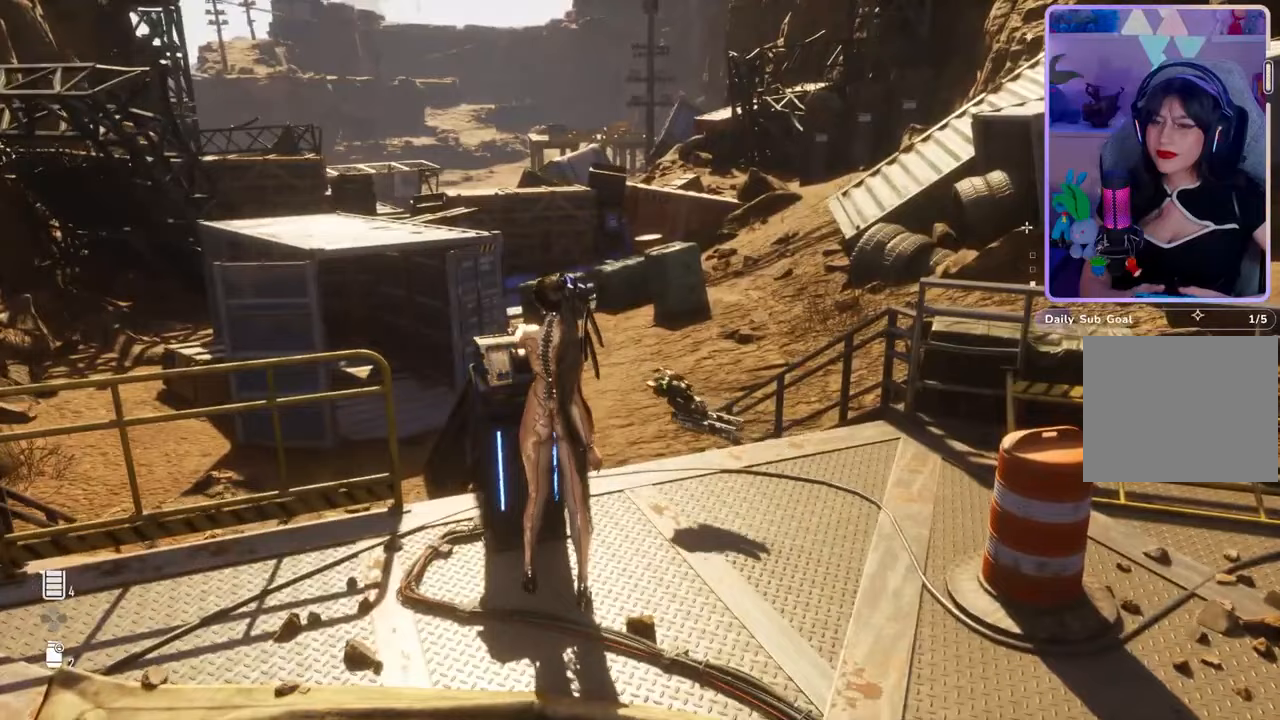
{"dt_ms": 500, "buttons": [], "left_stick": "center", "right_stick": "up-right", "events": [[400, "right_stick", "up"], [467, "right_stick", "up-right"]]}
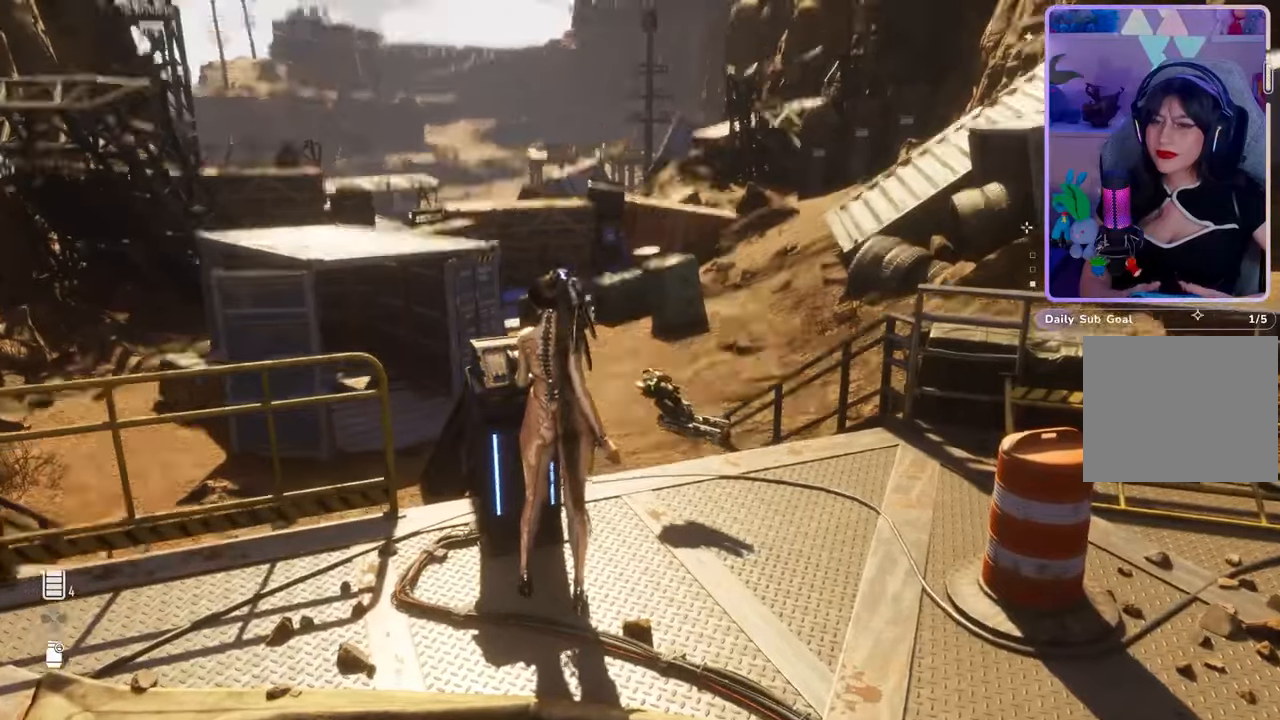
{"dt_ms": 500, "buttons": [], "left_stick": "center", "right_stick": "right", "events": [[133, "right_stick", "center"], [400, "right_stick", "right"]]}
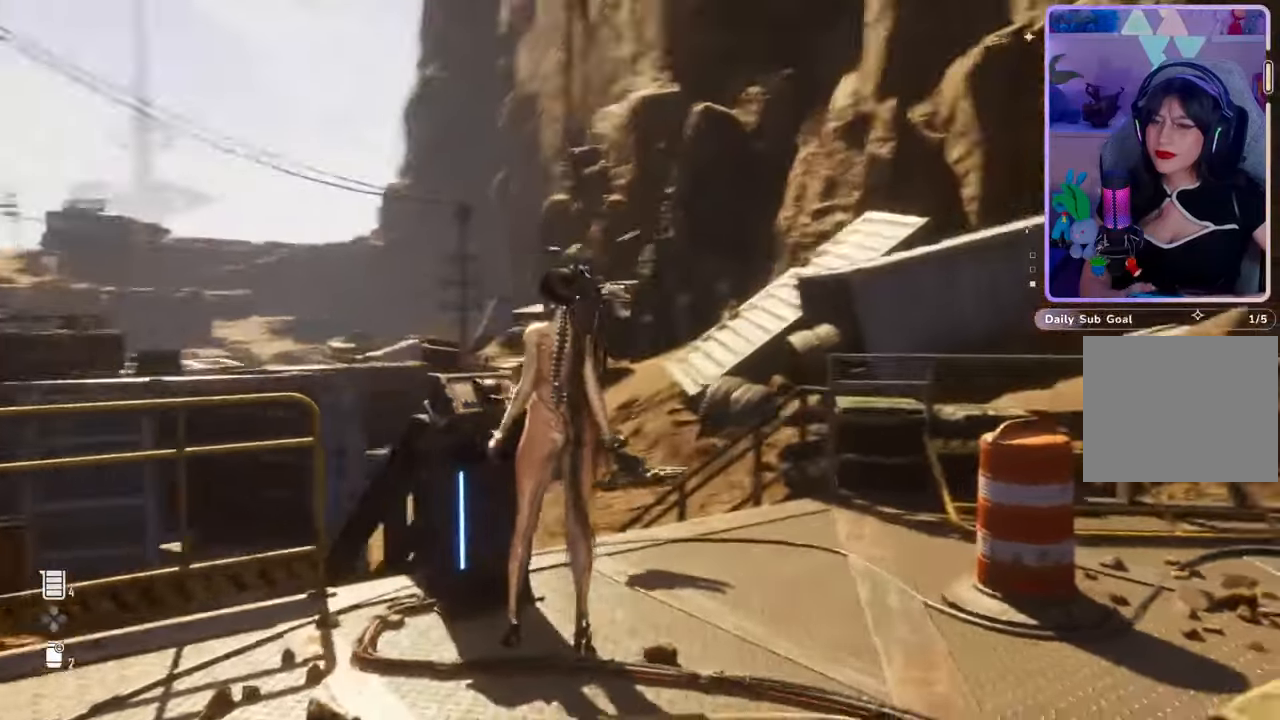
{"dt_ms": 500, "buttons": ["L2"], "left_stick": "center", "right_stick": "center", "events": [[33, "right_stick", "center"], [267, "L2", "down"], [267, "right_stick", "up"], [433, "right_stick", "center"]]}
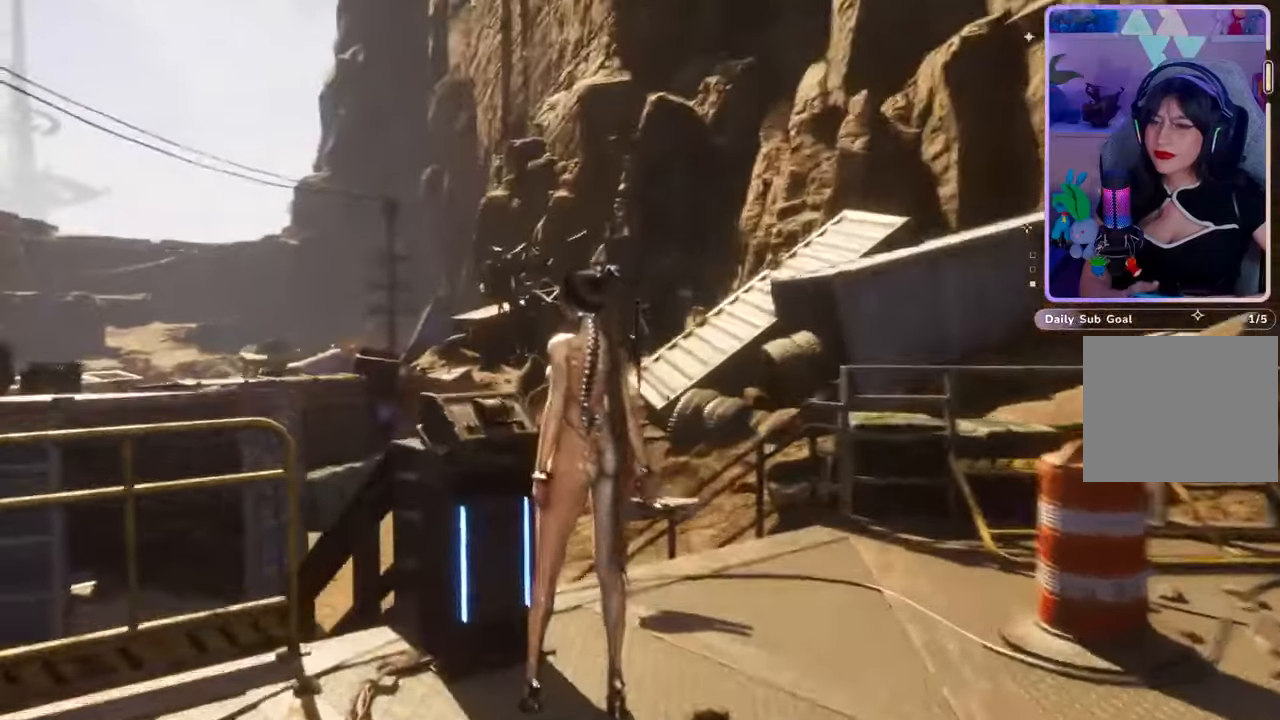
{"dt_ms": 1000, "buttons": [], "left_stick": "center", "right_stick": "center"}